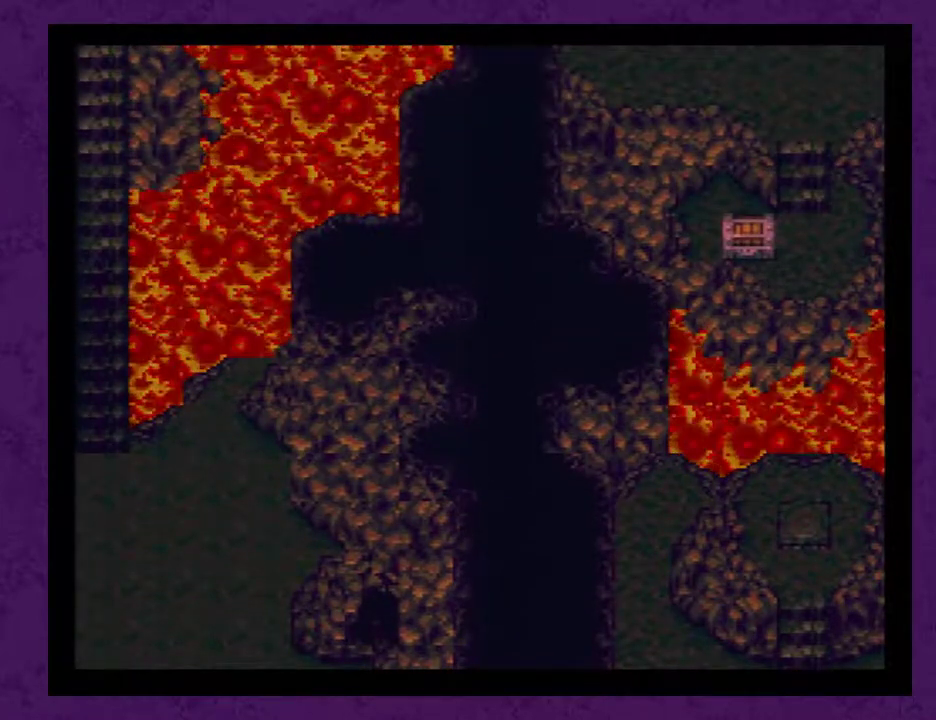
Gameplay with a controller (Nintendo layout); each line is a JSON object with the inputs held at the frame after it. "events" lists button and stick changes between this image and that frame as [ms after this image, input, new state], when the widget could be followed in between. Not read: L3 R1 R3.
{"buttons": ["DPAD_UP"], "events": [[83, "DPAD_RIGHT", "down"], [350, "DPAD_RIGHT", "up"], [350, "DPAD_UP", "down"]]}
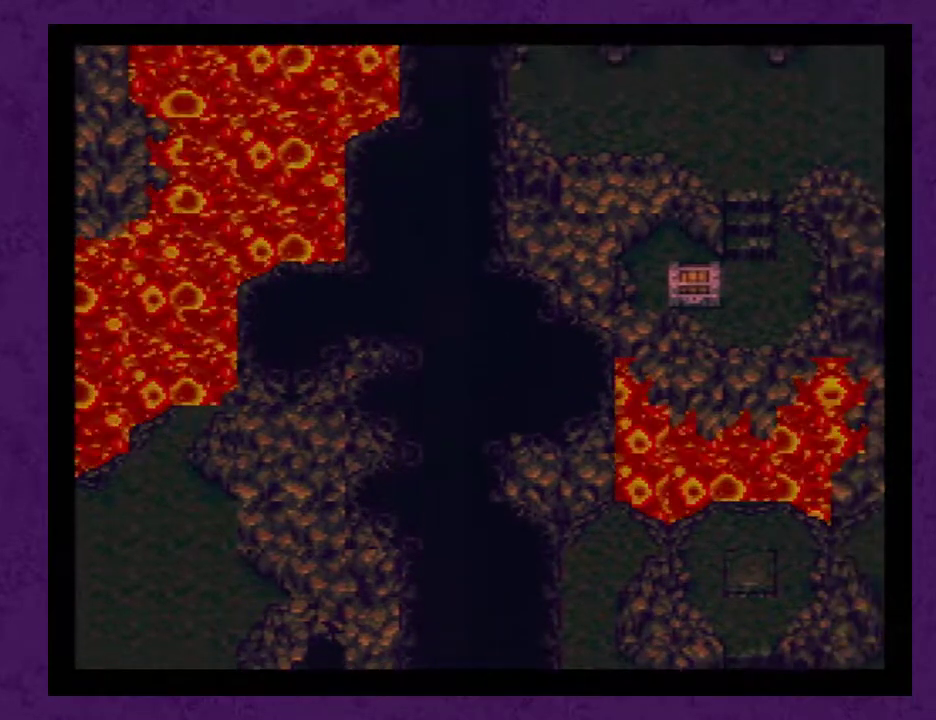
{"buttons": ["A", "DPAD_UP"], "events": [[167, "A", "down"], [317, "A", "up"], [500, "A", "down"]]}
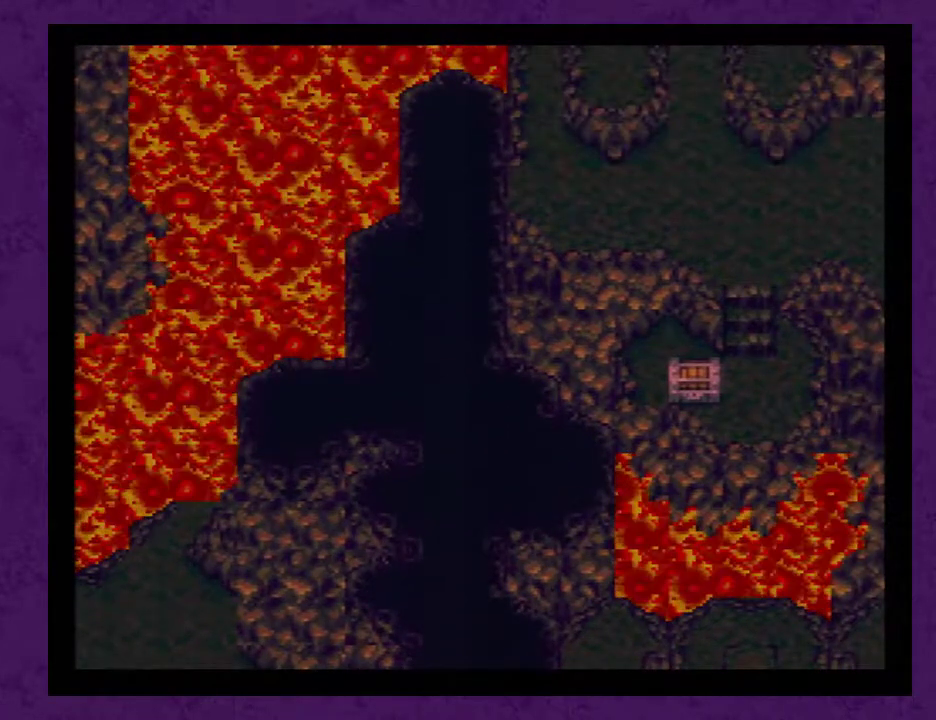
{"buttons": ["DPAD_RIGHT"], "events": [[133, "A", "up"], [183, "DPAD_UP", "up"], [250, "DPAD_RIGHT", "down"]]}
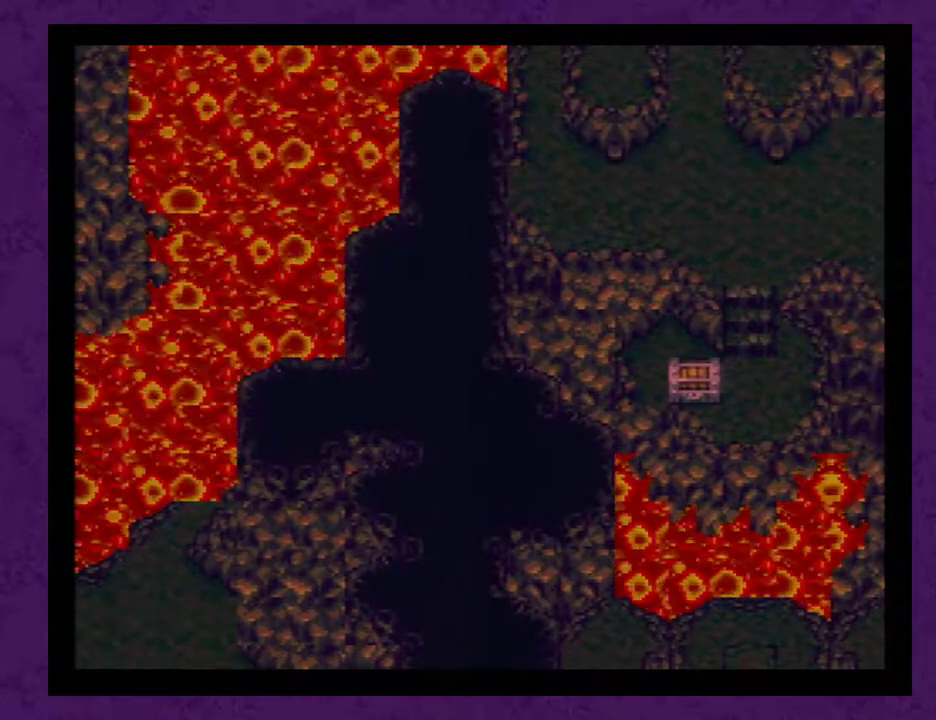
{"buttons": ["DPAD_LEFT"], "events": [[83, "DPAD_RIGHT", "up"], [83, "DPAD_UP", "down"], [183, "A", "down"], [333, "A", "up"], [433, "DPAD_LEFT", "down"], [450, "DPAD_UP", "up"]]}
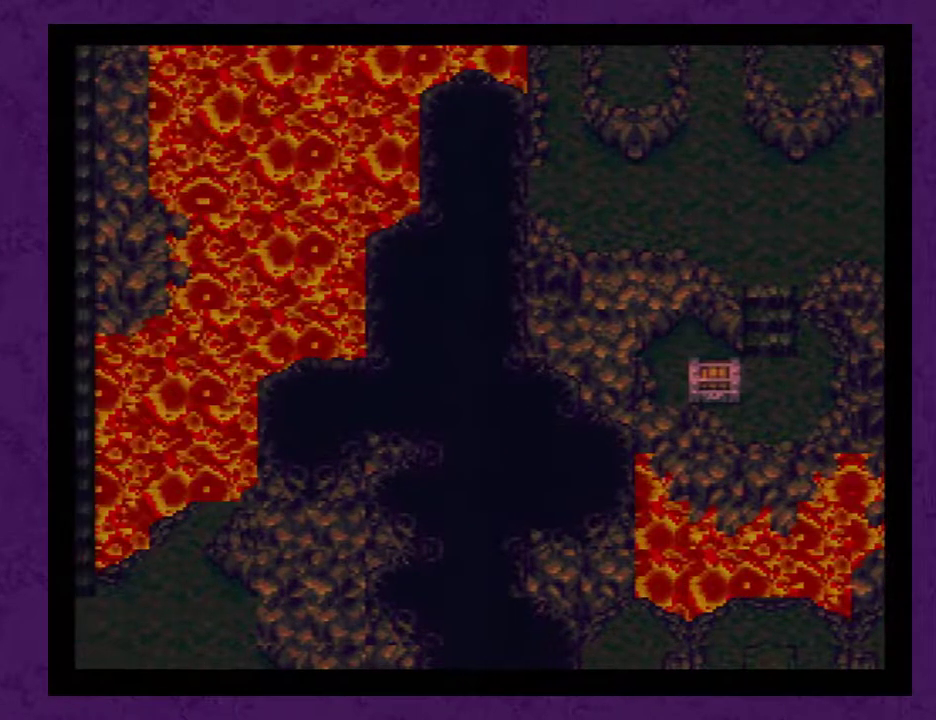
{"buttons": ["DPAD_UP"], "events": [[183, "DPAD_LEFT", "up"], [183, "DPAD_UP", "down"]]}
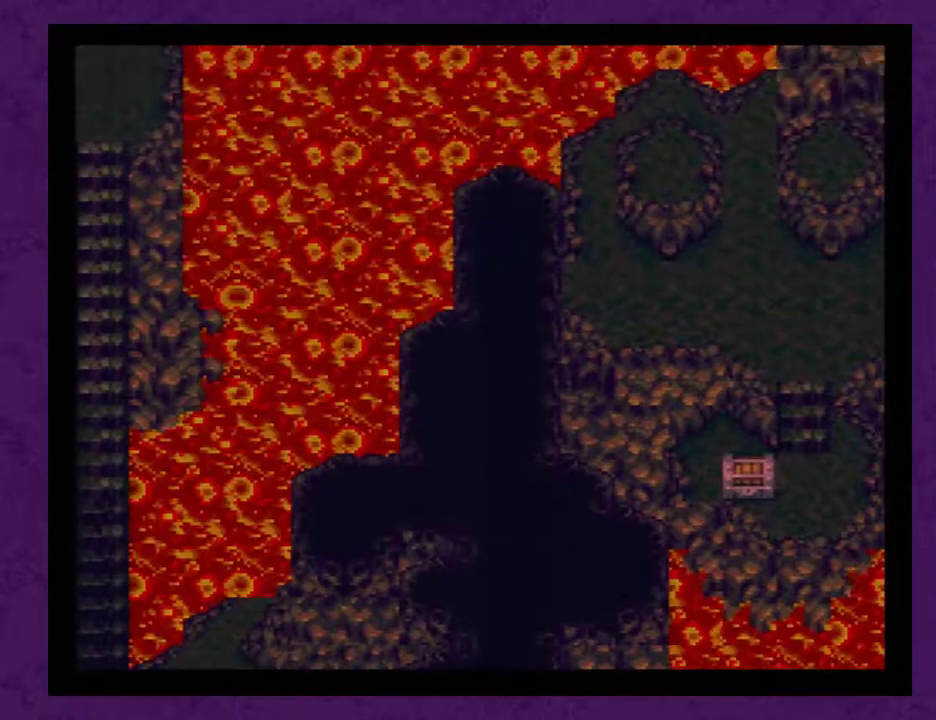
{"buttons": ["DPAD_RIGHT"], "events": [[183, "DPAD_UP", "up"], [300, "DPAD_RIGHT", "down"]]}
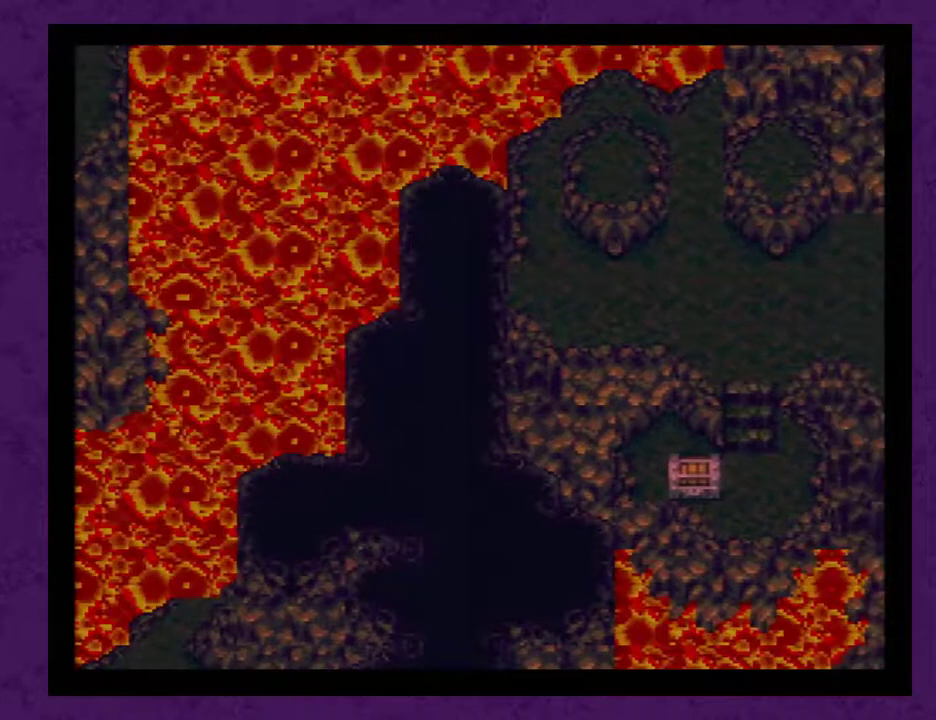
{"buttons": ["DPAD_RIGHT"], "events": [[167, "DPAD_RIGHT", "up"], [233, "DPAD_UP", "down"], [333, "DPAD_RIGHT", "down"], [333, "DPAD_UP", "up"]]}
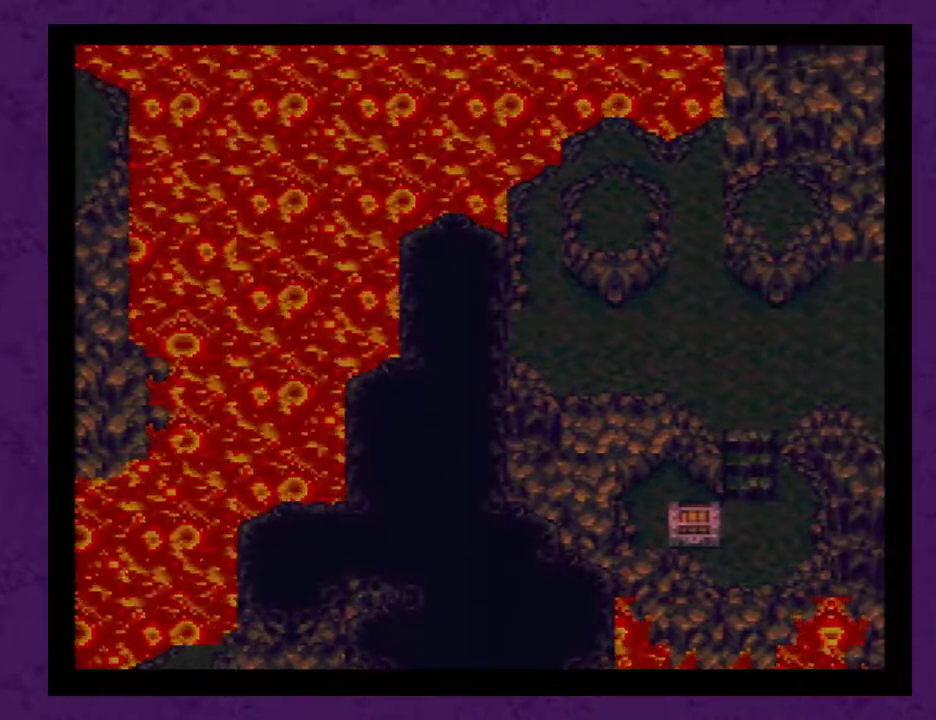
{"buttons": ["DPAD_RIGHT"], "events": [[167, "DPAD_RIGHT", "up"], [167, "DPAD_UP", "down"], [333, "DPAD_RIGHT", "down"], [333, "DPAD_UP", "up"]]}
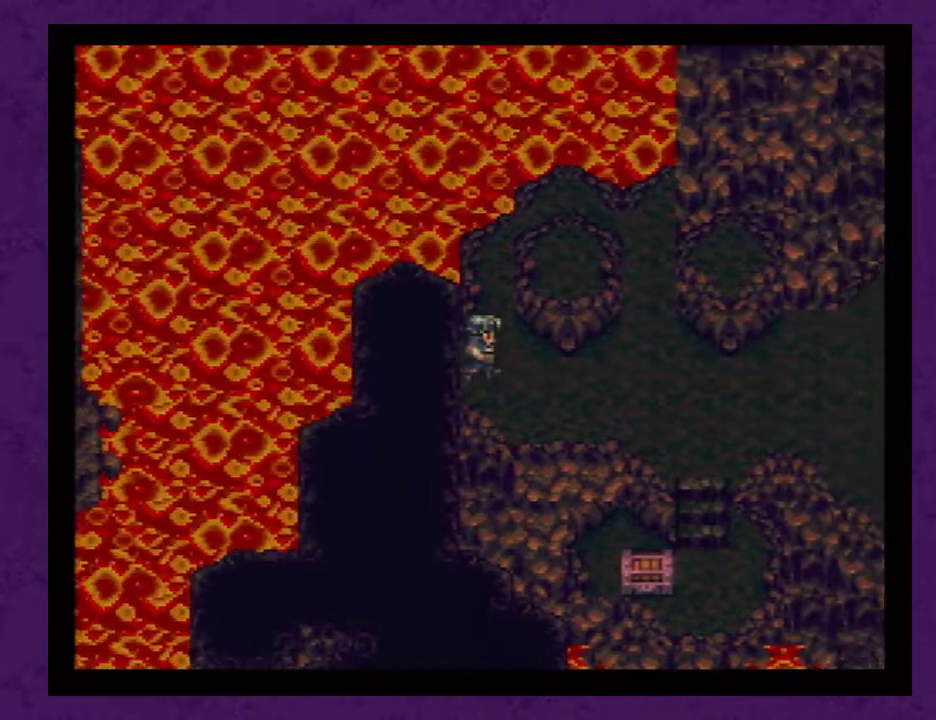
{"buttons": [], "events": [[333, "DPAD_RIGHT", "up"]]}
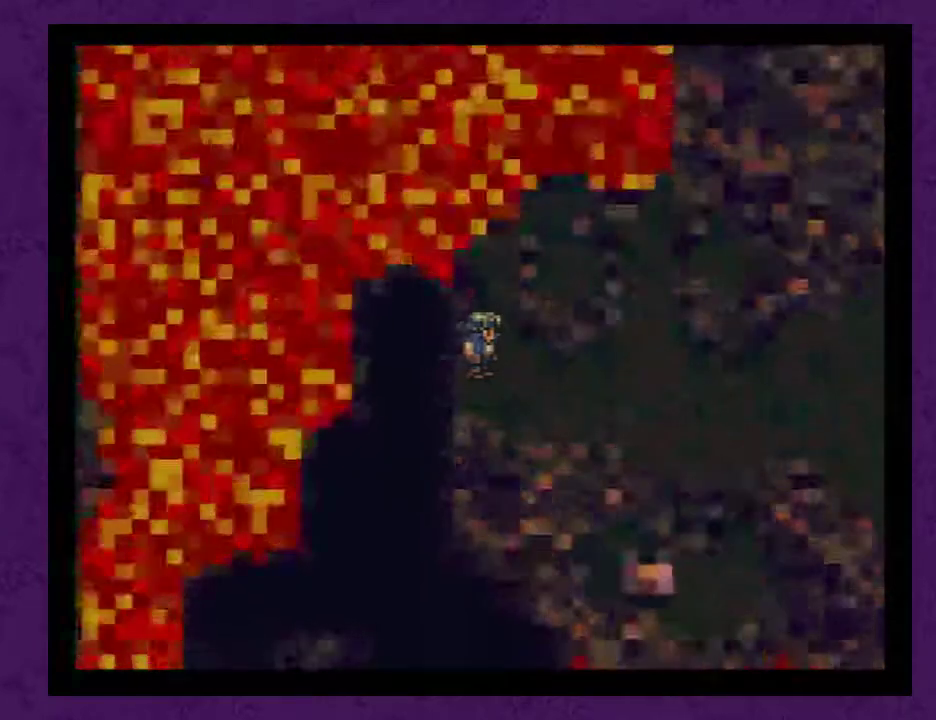
{"buttons": [], "events": []}
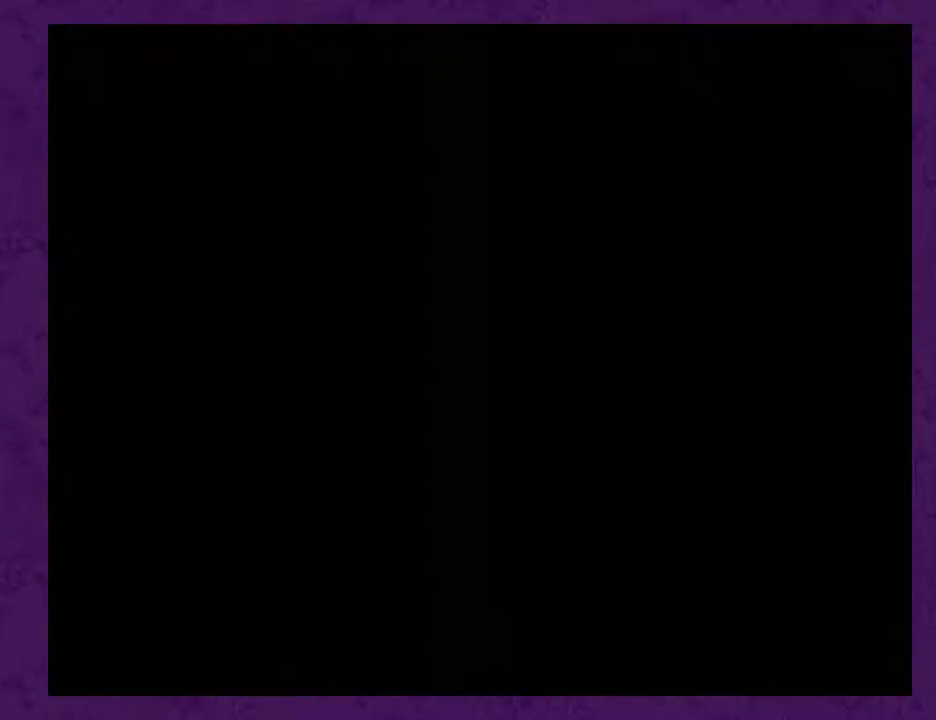
{"buttons": [], "events": []}
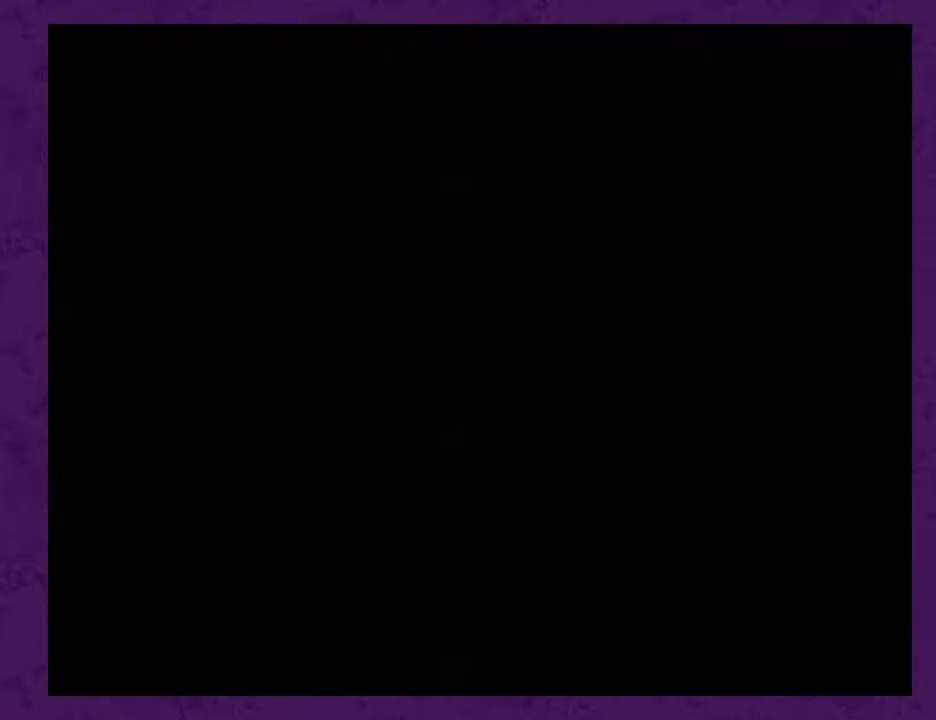
{"buttons": [], "events": []}
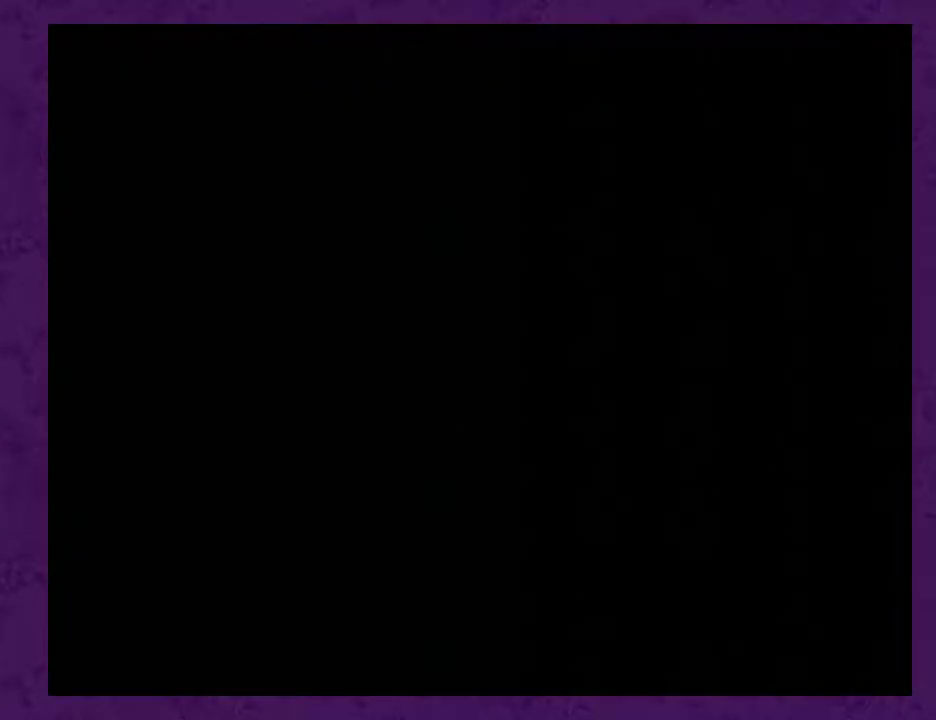
{"buttons": [], "events": []}
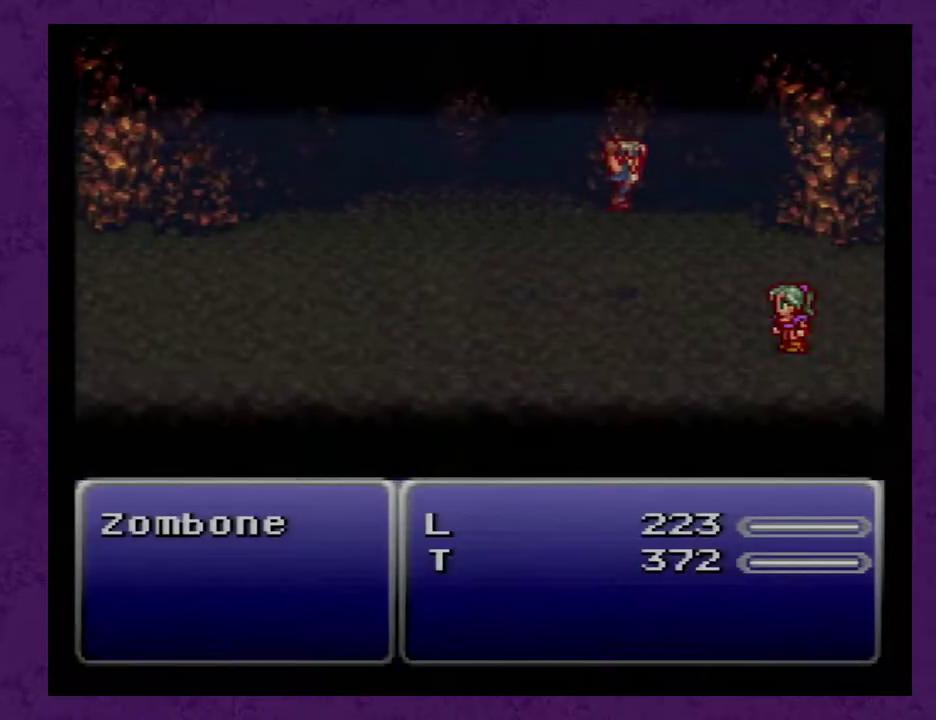
{"buttons": [], "events": []}
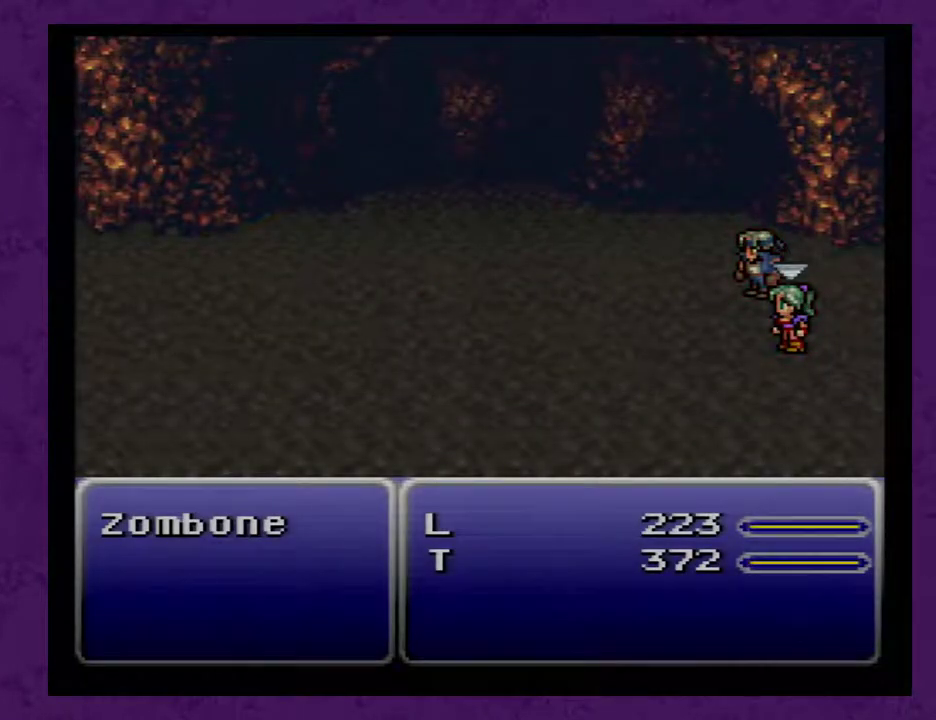
{"buttons": [], "events": []}
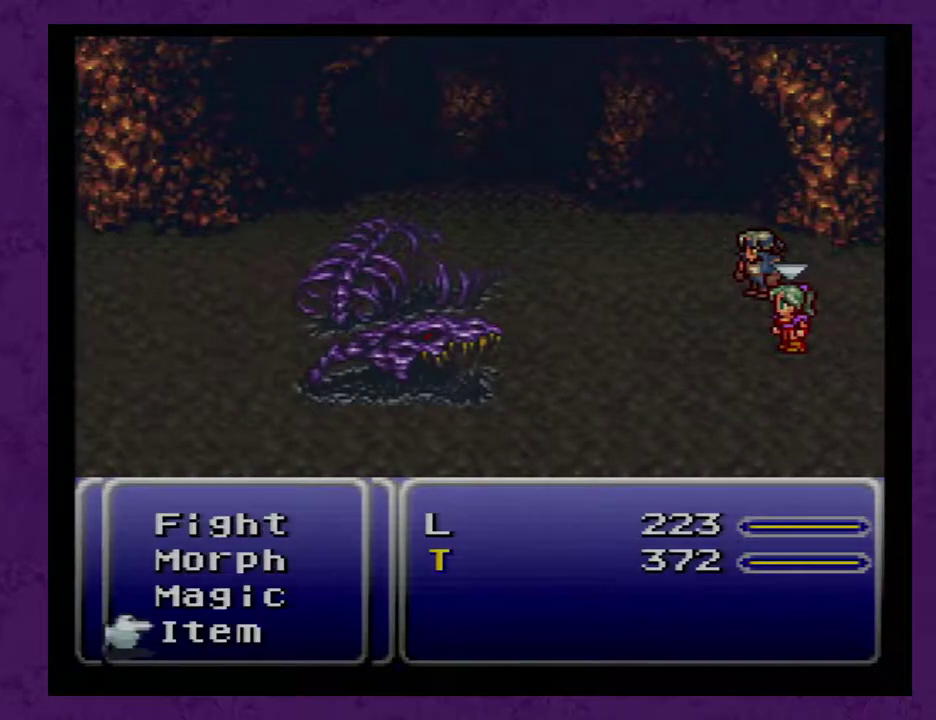
{"buttons": [], "events": []}
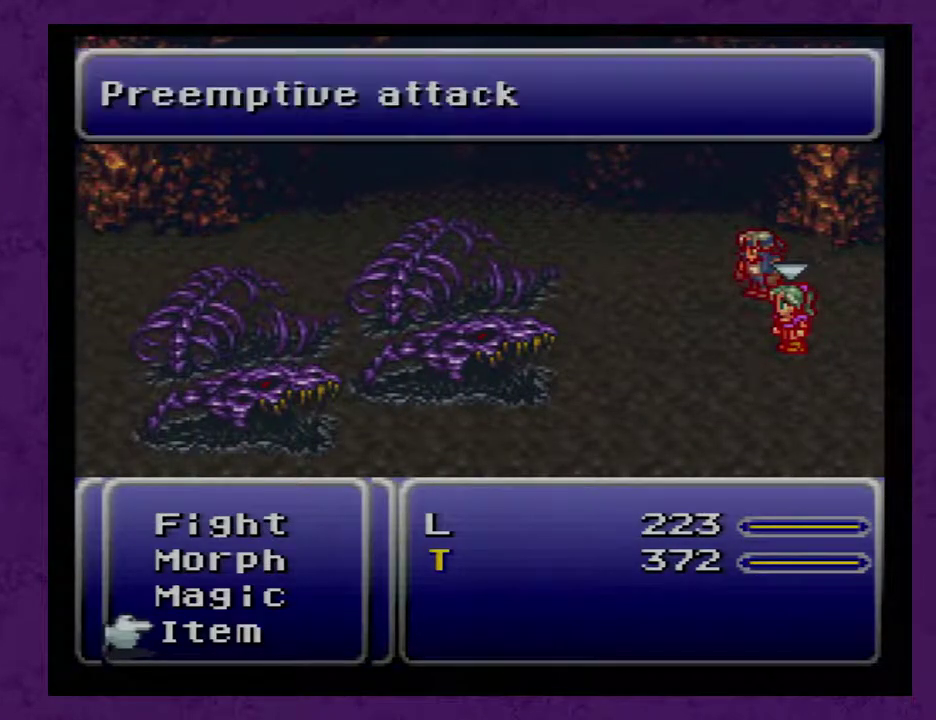
{"buttons": [], "events": [[17, "A", "down"], [83, "A", "up"]]}
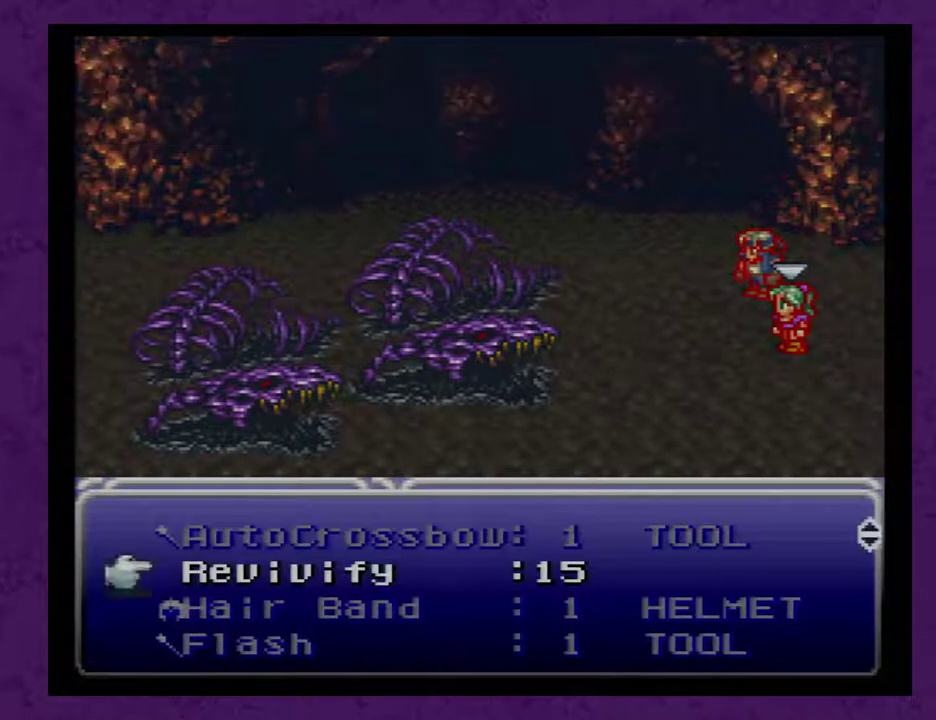
{"buttons": [], "events": [[167, "A", "down"], [233, "A", "up"], [283, "A", "down"], [350, "A", "up"]]}
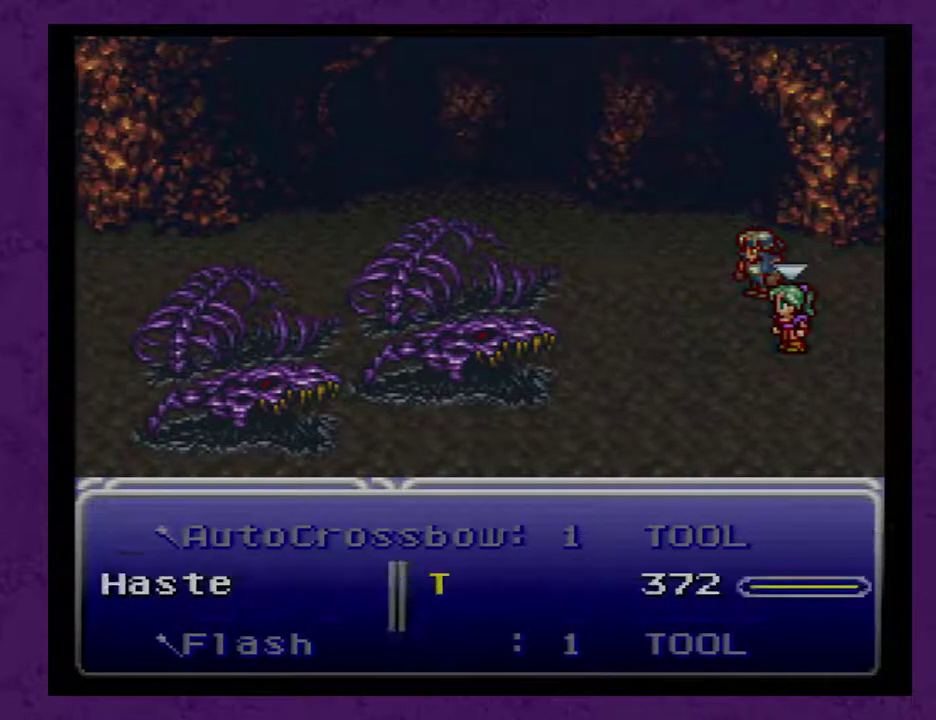
{"buttons": [], "events": [[217, "DPAD_LEFT", "down"], [317, "DPAD_LEFT", "up"], [433, "A", "down"], [500, "A", "up"]]}
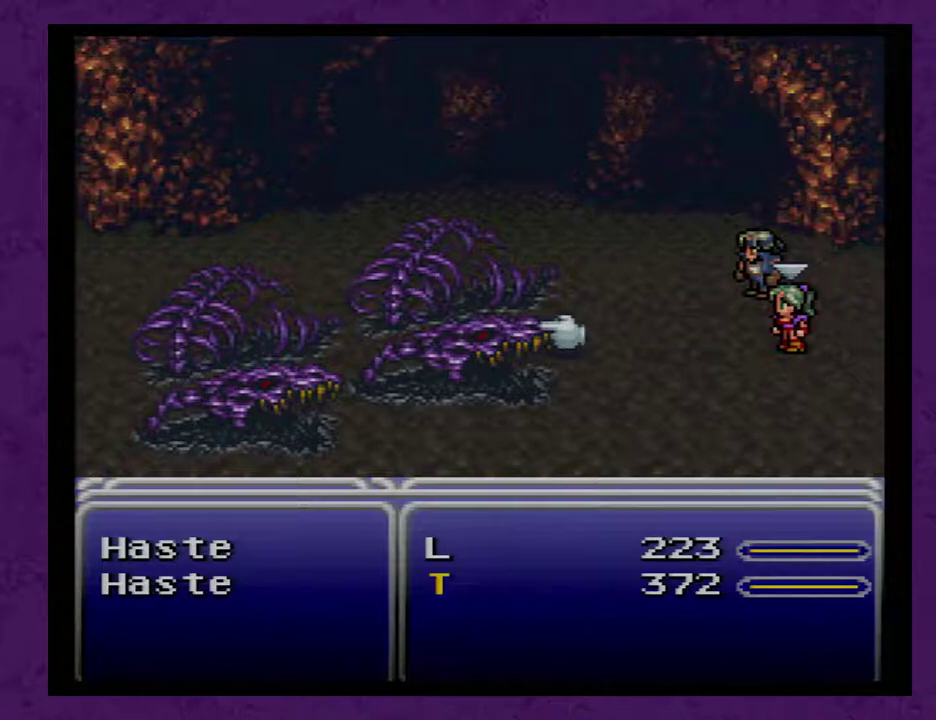
{"buttons": ["L1"], "events": [[433, "L1", "down"]]}
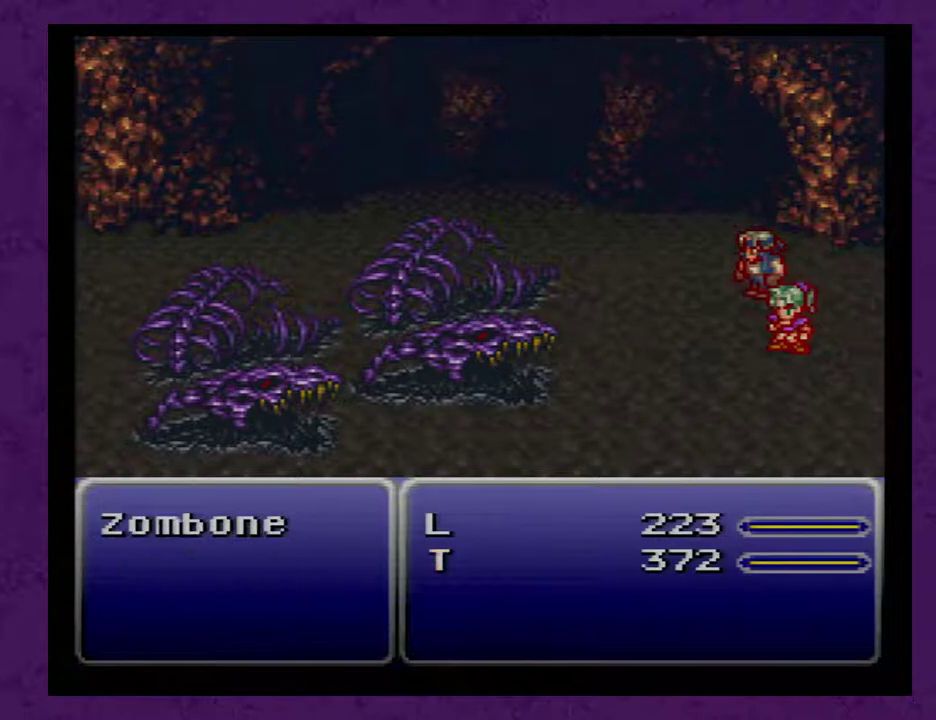
{"buttons": [], "events": [[233, "L1", "up"]]}
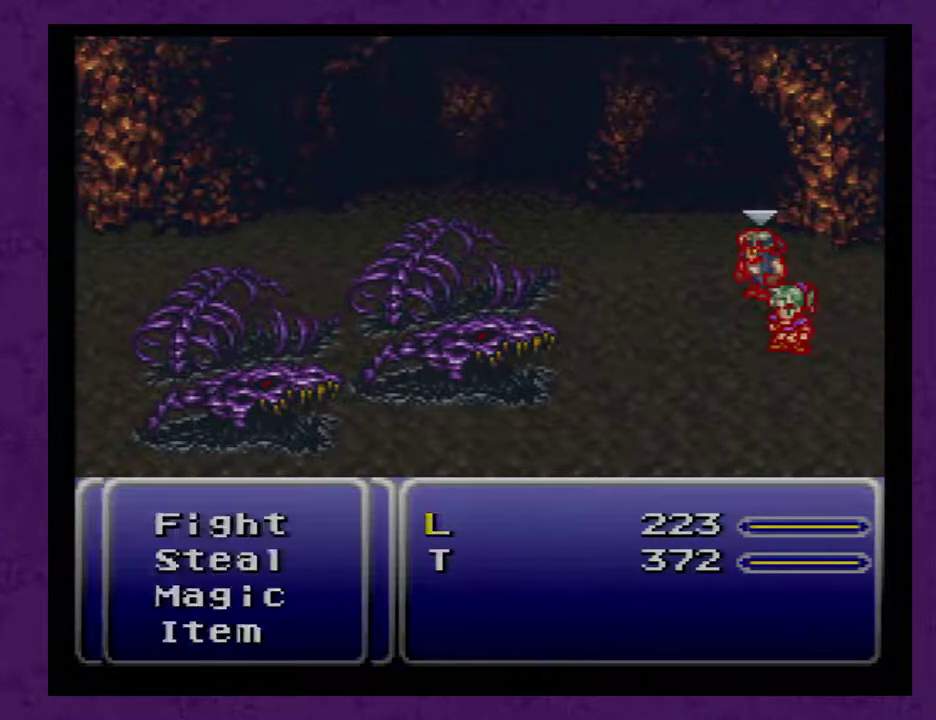
{"buttons": [], "events": []}
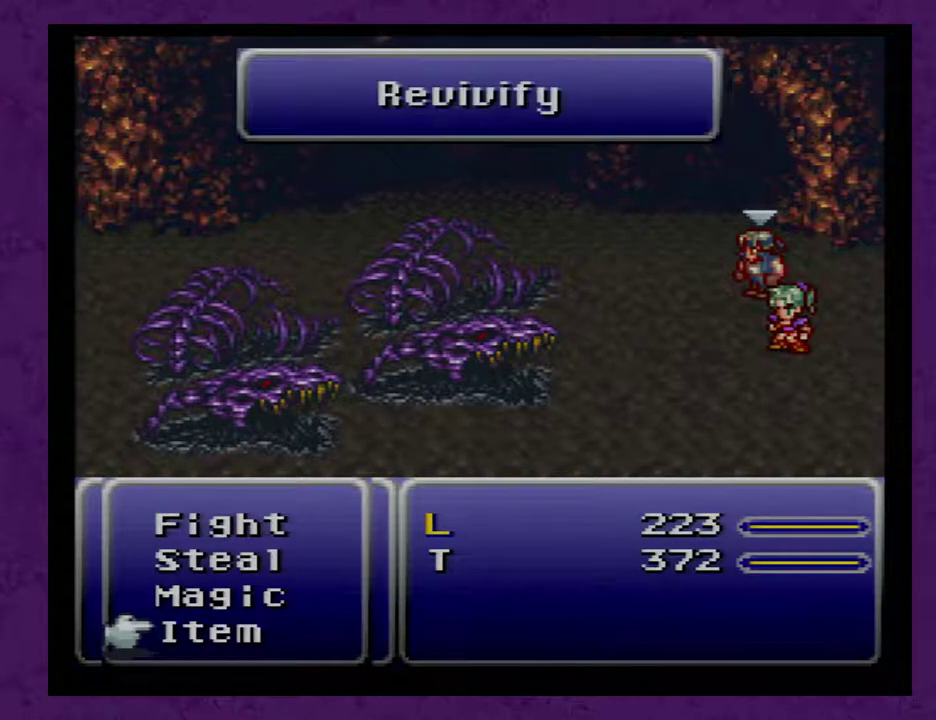
{"buttons": ["L1"], "events": [[167, "L1", "down"]]}
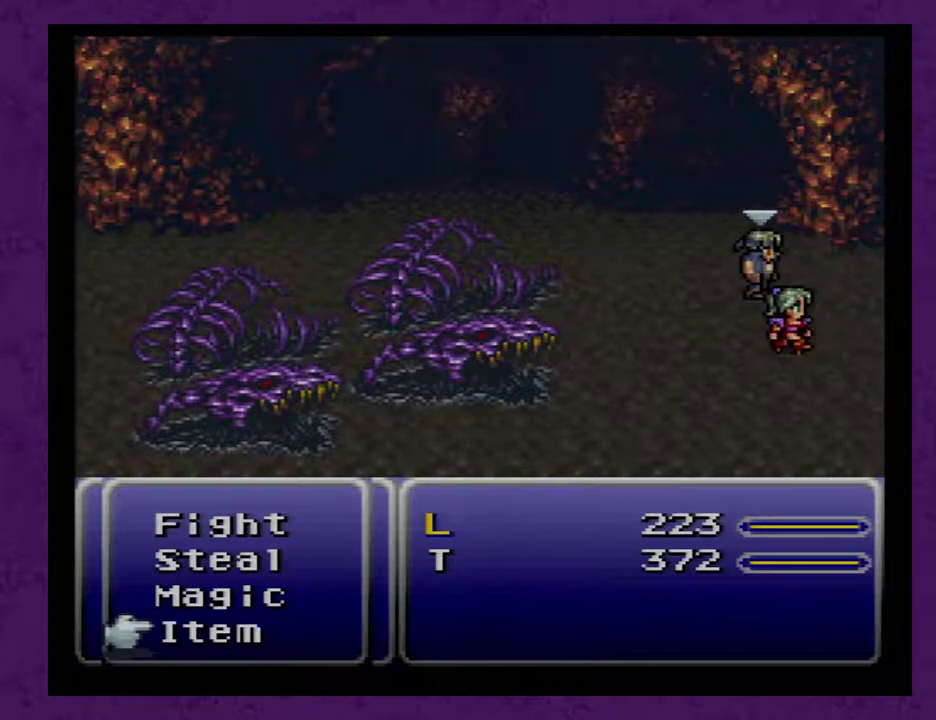
{"buttons": ["L1"], "events": []}
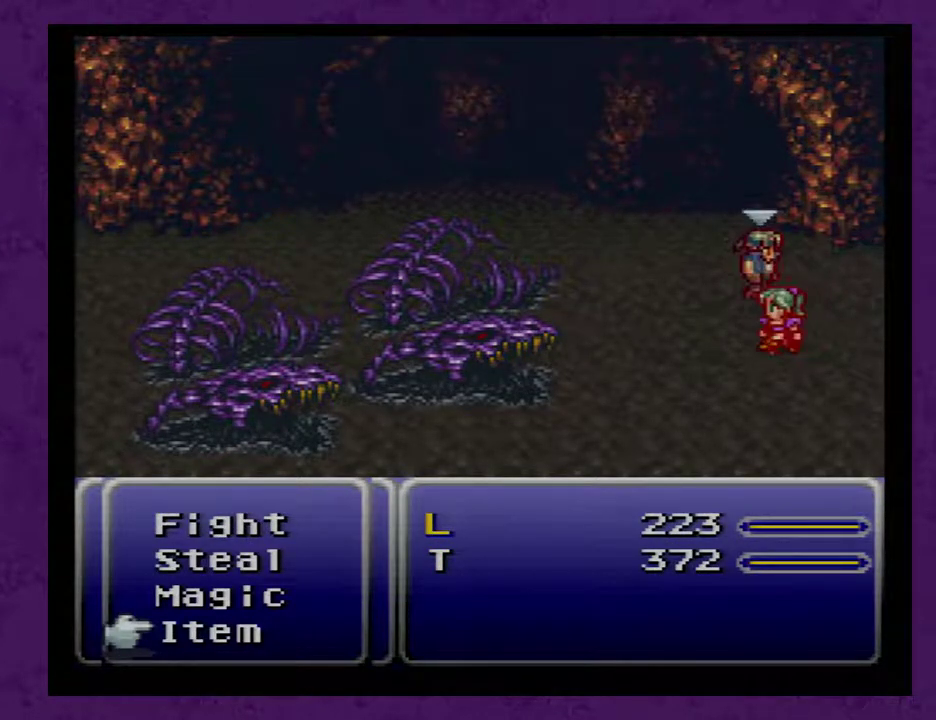
{"buttons": ["L1"], "events": []}
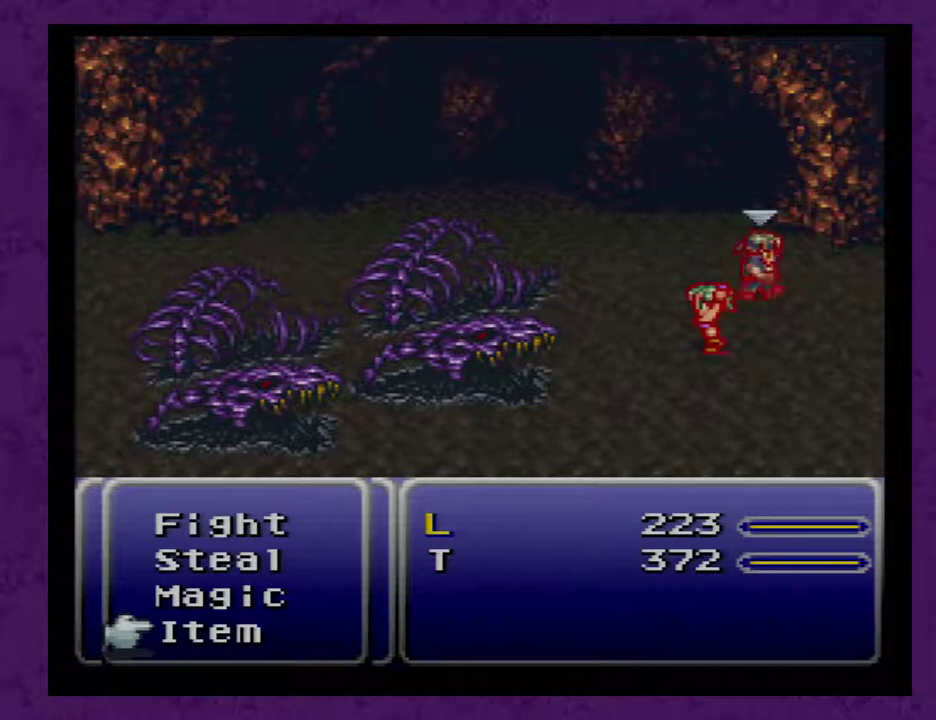
{"buttons": ["L1"], "events": []}